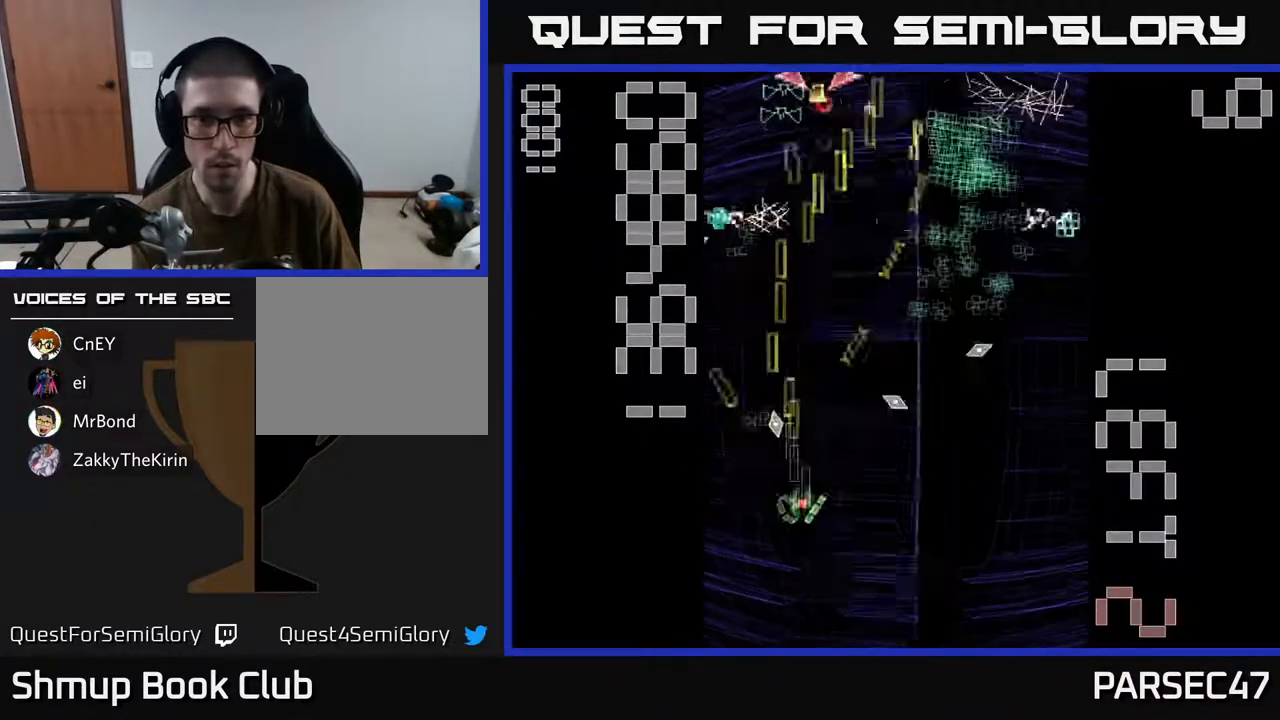
Gameplay with a controller (Xbox layout); each line is a JSON object with the inputs held at the frame after it. "events" lists button and stick changes between this image and that frame as [ms after this image, input, new state], when the widget could be followed in between. Not read: left_stick right_stick.
{"buttons": ["R2", "DPAD_RIGHT"], "events": [[83, "DPAD_DOWN", "up"], [117, "DPAD_RIGHT", "up"], [133, "DPAD_UP", "down"], [150, "DPAD_LEFT", "down"], [300, "DPAD_LEFT", "up"], [467, "X", "up"], [483, "DPAD_RIGHT", "down"], [483, "DPAD_UP", "up"]]}
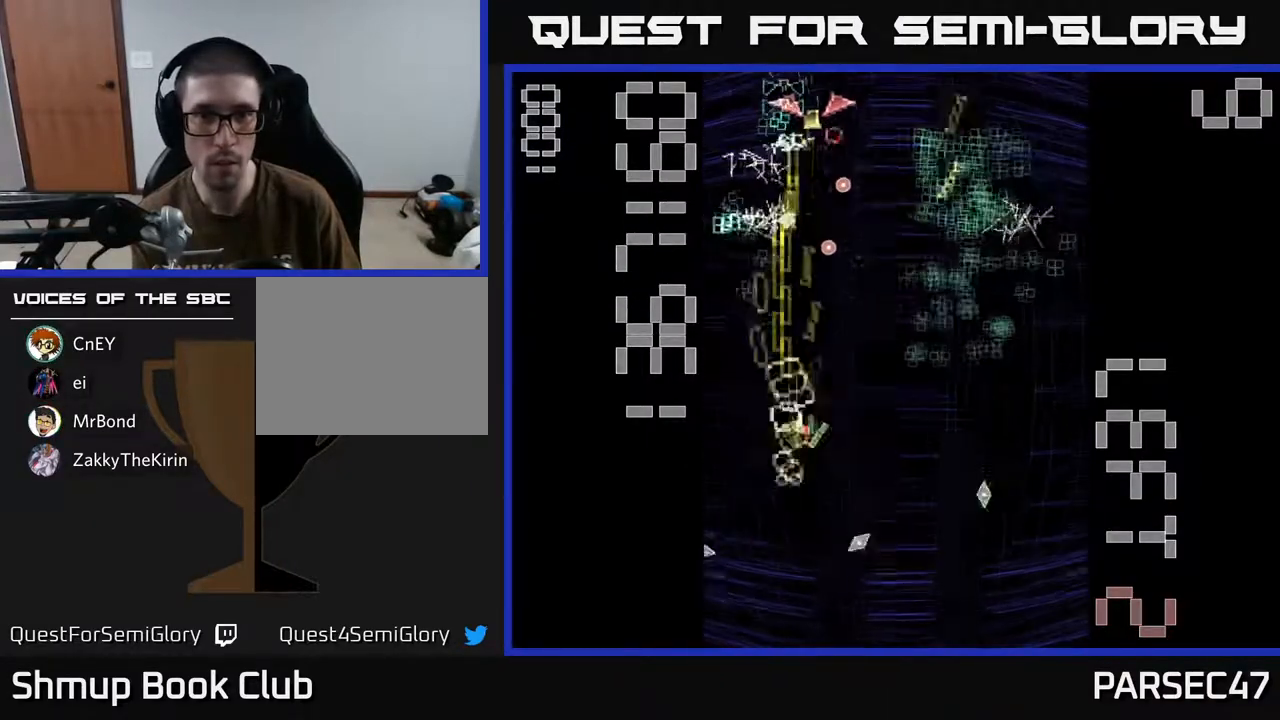
{"buttons": ["R2", "DPAD_UP", "DPAD_LEFT"], "events": [[183, "DPAD_DOWN", "down"], [217, "DPAD_RIGHT", "up"], [267, "DPAD_RIGHT", "down"], [300, "DPAD_DOWN", "up"], [367, "DPAD_UP", "down"], [400, "DPAD_RIGHT", "up"], [467, "DPAD_LEFT", "down"]]}
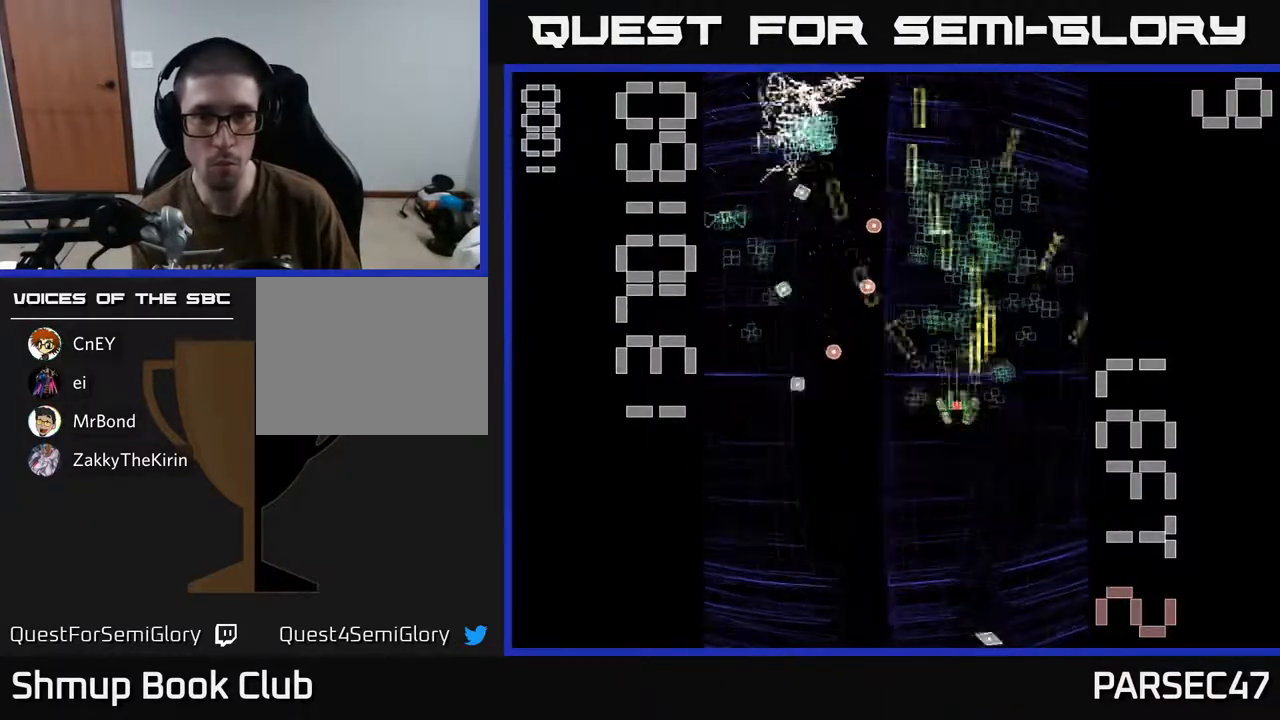
{"buttons": ["R2", "DPAD_UP"], "events": [[83, "DPAD_LEFT", "up"], [83, "DPAD_UP", "up"], [100, "DPAD_RIGHT", "down"], [200, "DPAD_UP", "down"], [233, "DPAD_RIGHT", "up"], [350, "DPAD_UP", "up"], [383, "DPAD_RIGHT", "down"], [433, "DPAD_UP", "down"], [483, "DPAD_RIGHT", "up"]]}
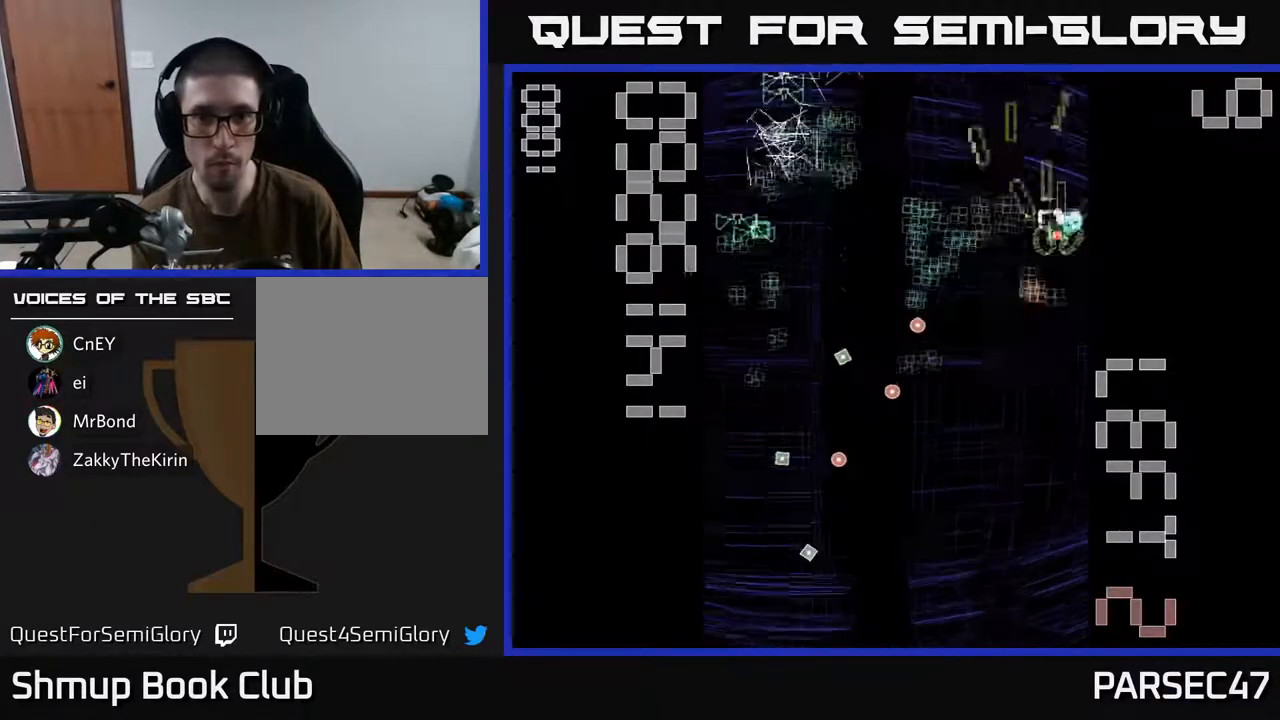
{"buttons": ["R2", "DPAD_DOWN"], "events": [[33, "DPAD_LEFT", "down"], [67, "DPAD_UP", "up"], [200, "DPAD_DOWN", "down"], [250, "DPAD_LEFT", "up"], [300, "DPAD_RIGHT", "down"], [467, "DPAD_RIGHT", "up"]]}
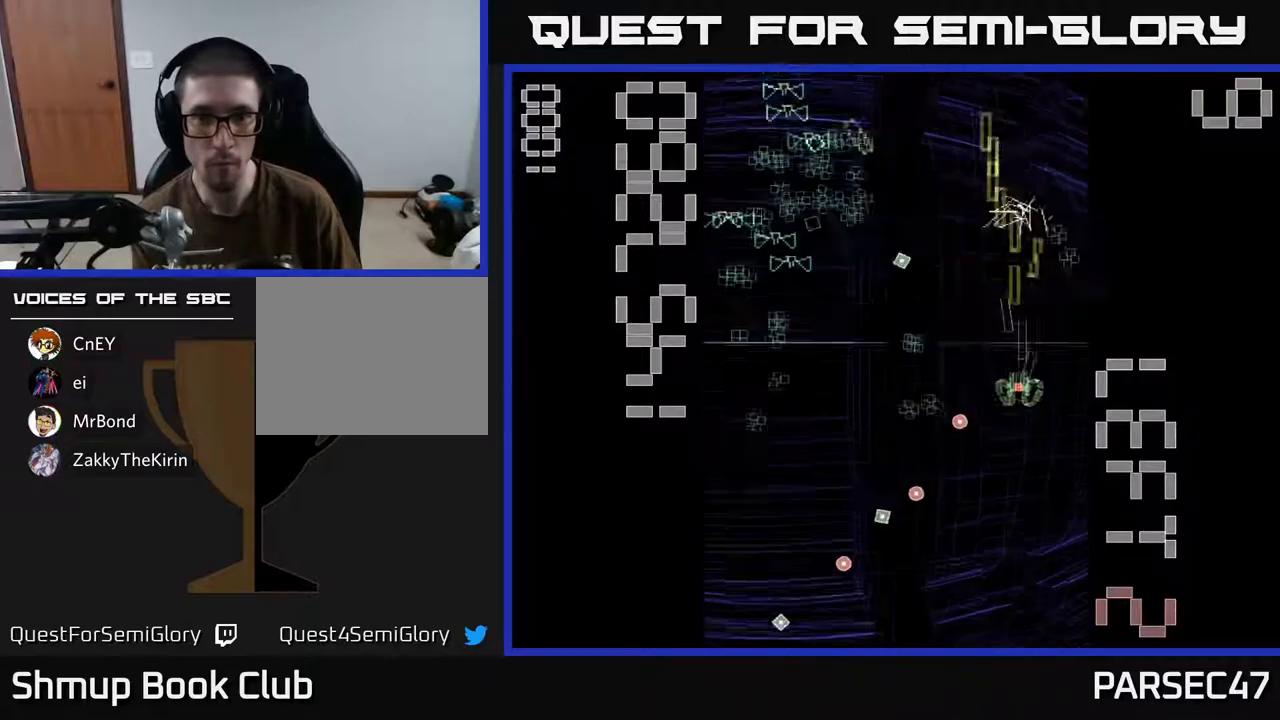
{"buttons": ["R2", "DPAD_LEFT"], "events": [[17, "DPAD_LEFT", "down"], [67, "DPAD_DOWN", "up"], [133, "DPAD_DOWN", "down"], [217, "DPAD_DOWN", "up"]]}
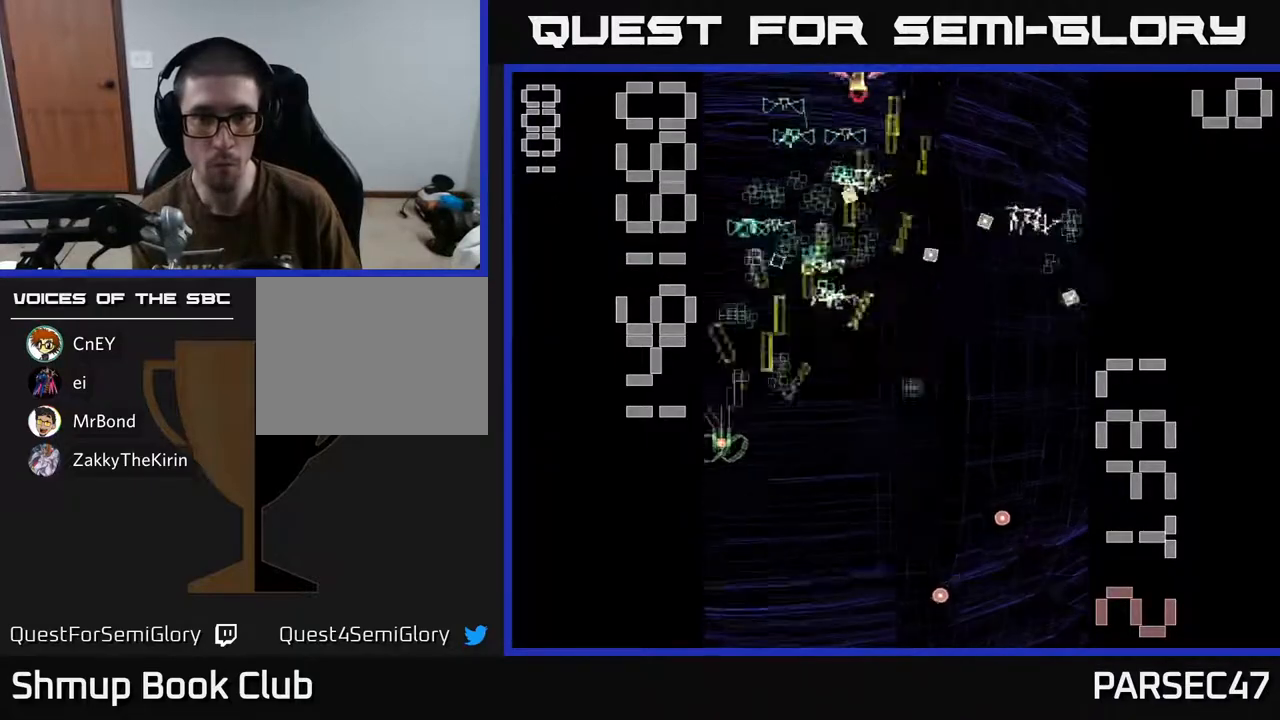
{"buttons": ["R2"], "events": [[50, "DPAD_LEFT", "up"], [67, "DPAD_RIGHT", "down"], [467, "DPAD_RIGHT", "up"]]}
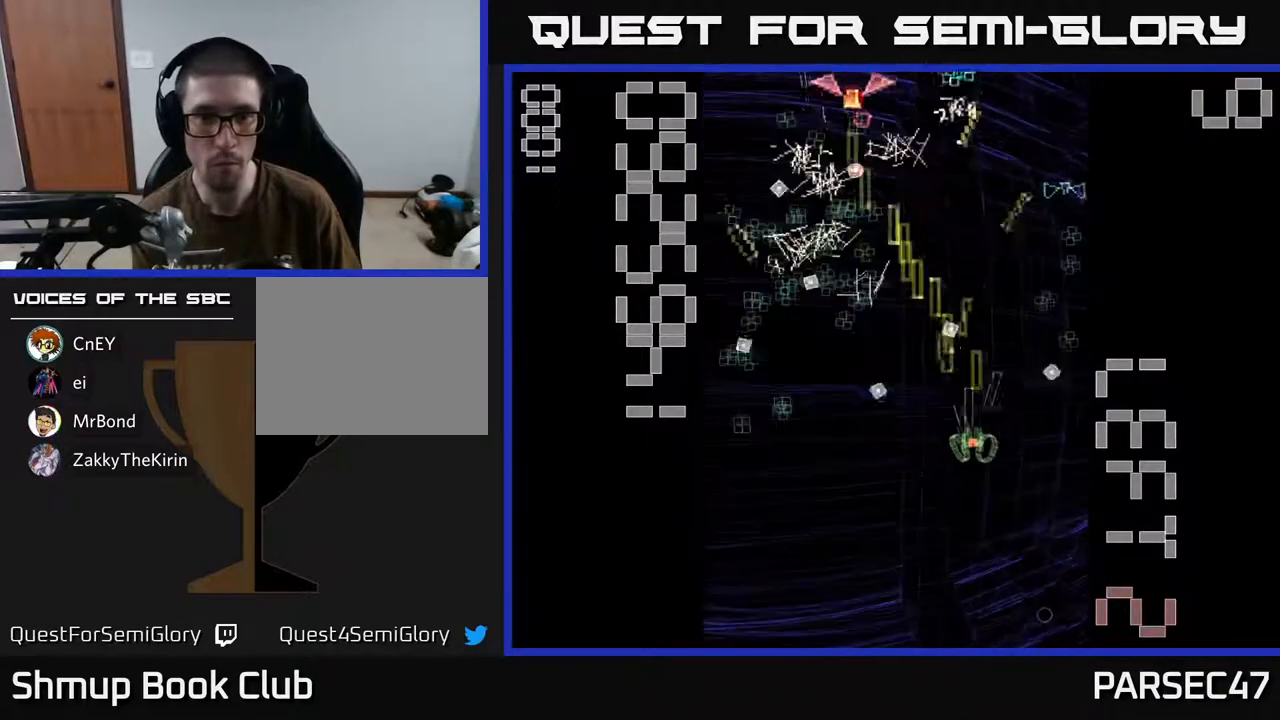
{"buttons": ["X", "R2", "DPAD_UP"], "events": [[17, "DPAD_UP", "down"], [50, "X", "down"], [83, "DPAD_LEFT", "down"], [167, "DPAD_UP", "up"], [283, "DPAD_DOWN", "down"], [317, "DPAD_LEFT", "up"], [400, "DPAD_DOWN", "up"], [433, "DPAD_UP", "down"]]}
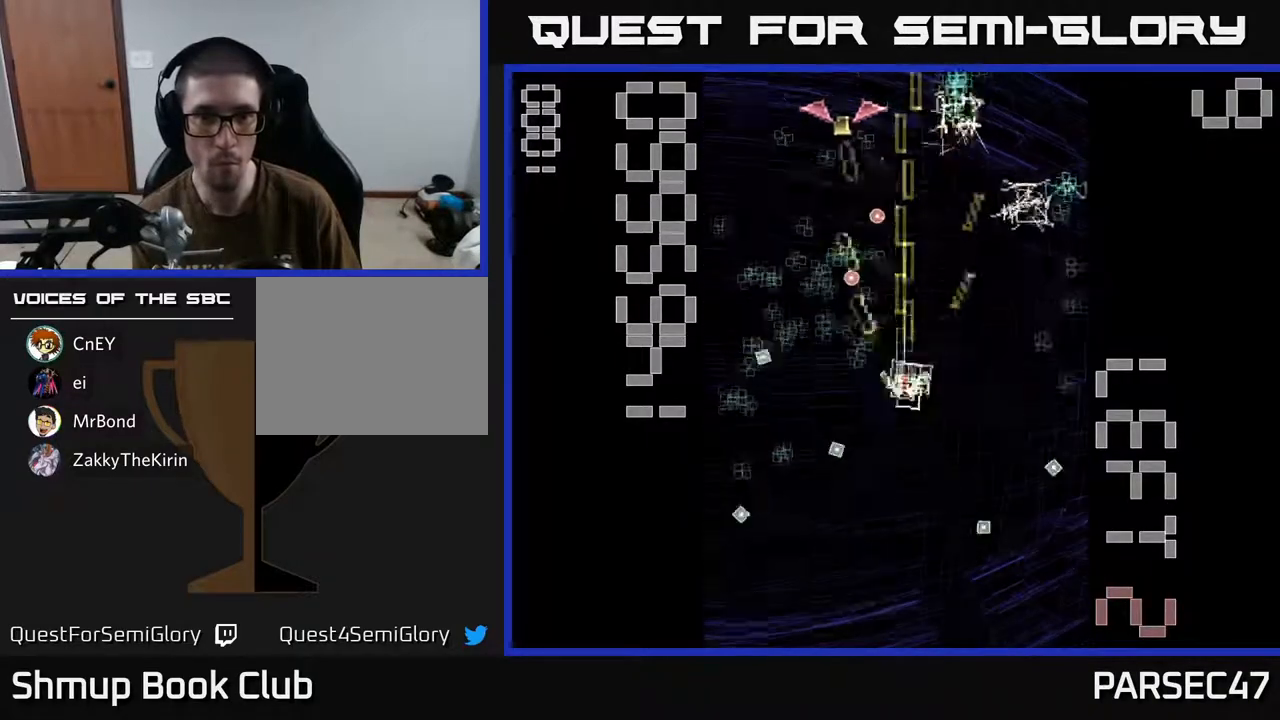
{"buttons": ["R2", "DPAD_RIGHT"], "events": [[33, "DPAD_LEFT", "down"], [83, "DPAD_UP", "up"], [133, "X", "up"], [183, "DPAD_DOWN", "down"], [200, "DPAD_LEFT", "up"], [267, "DPAD_RIGHT", "down"], [367, "DPAD_DOWN", "up"]]}
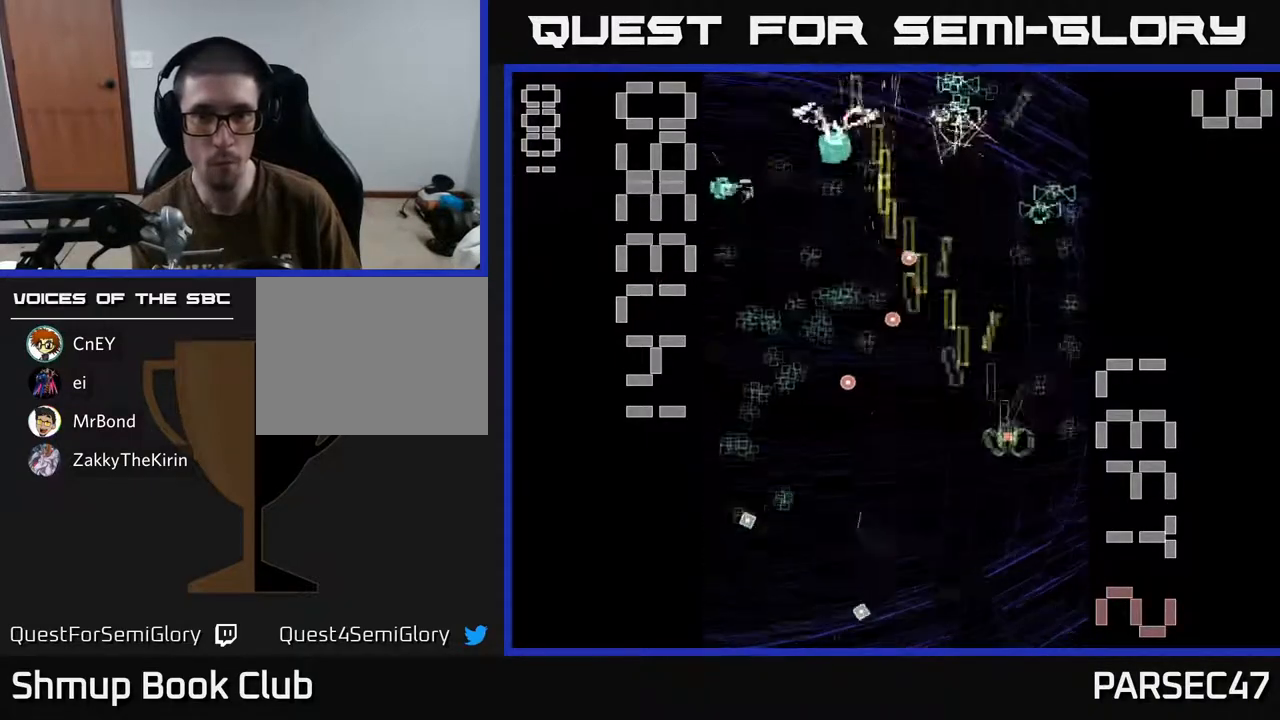
{"buttons": ["R2", "DPAD_UP"], "events": [[133, "DPAD_RIGHT", "up"], [167, "DPAD_UP", "down"], [200, "DPAD_LEFT", "down"], [317, "DPAD_LEFT", "up"], [367, "DPAD_RIGHT", "down"], [367, "DPAD_UP", "up"], [467, "DPAD_UP", "down"], [483, "DPAD_RIGHT", "up"]]}
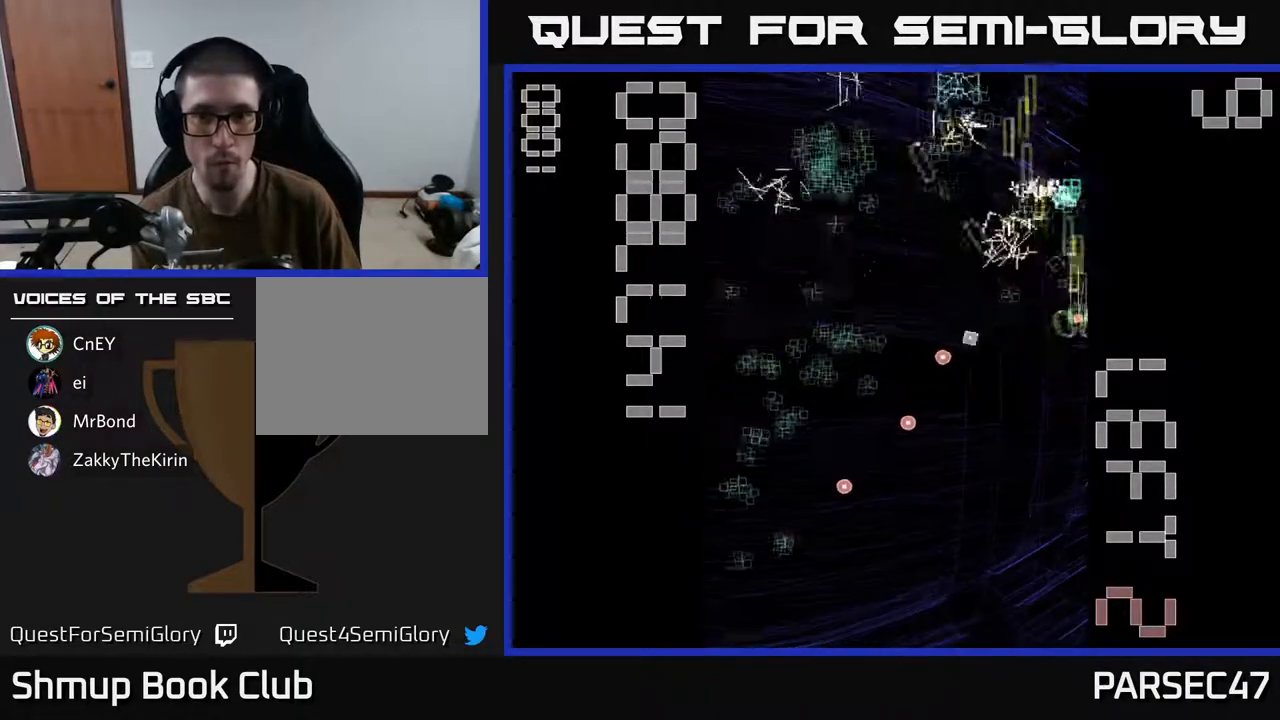
{"buttons": ["R2", "DPAD_RIGHT"]}
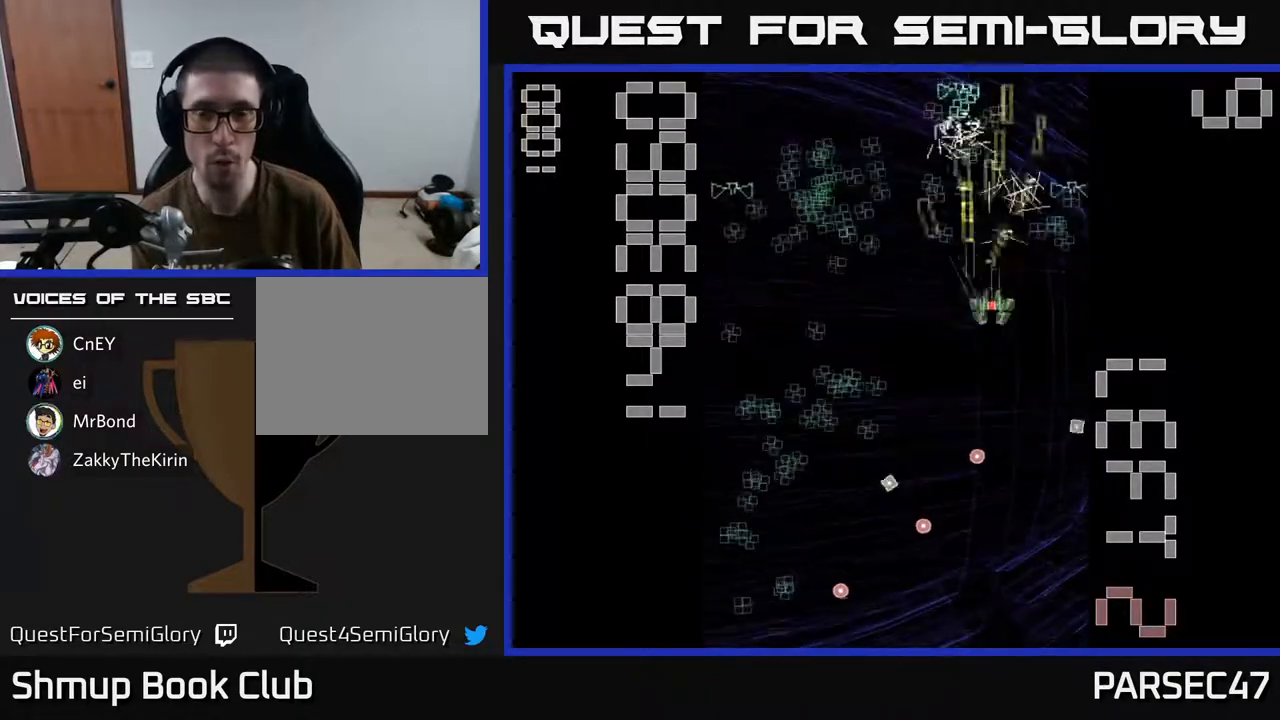
{"buttons": ["R2", "DPAD_DOWN", "DPAD_LEFT"], "events": [[17, "DPAD_UP", "down"], [117, "DPAD_RIGHT", "up"], [183, "DPAD_LEFT", "down"], [200, "DPAD_UP", "up"], [283, "DPAD_DOWN", "down"]]}
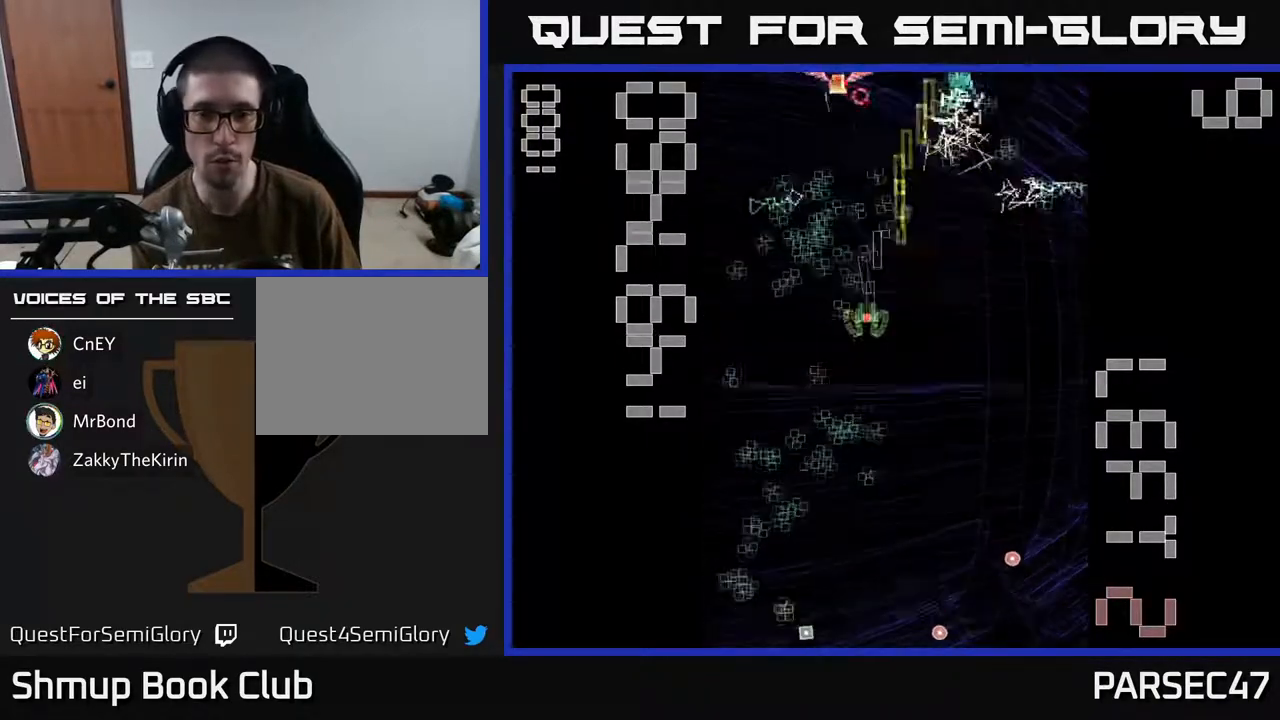
{"buttons": ["R2", "DPAD_DOWN"], "events": [[67, "DPAD_LEFT", "up"], [250, "DPAD_LEFT", "down"], [483, "DPAD_LEFT", "up"]]}
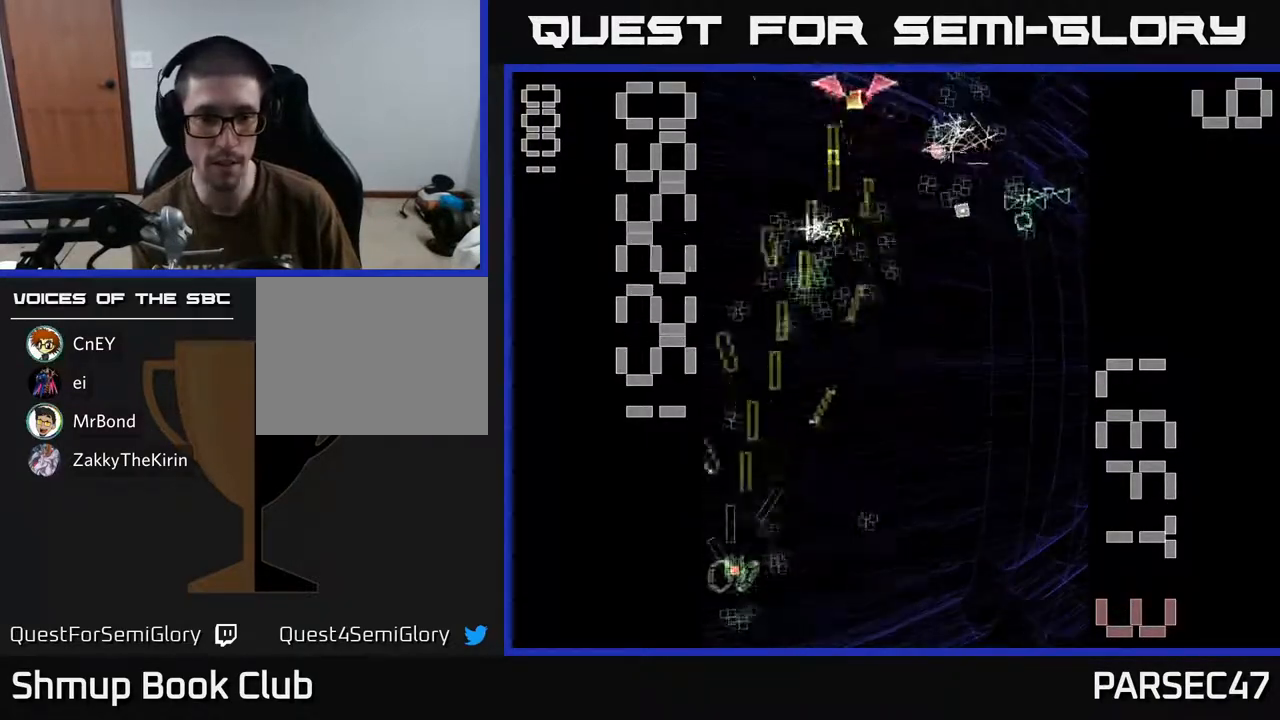
{"buttons": ["R2"], "events": [[50, "DPAD_RIGHT", "down"], [117, "DPAD_DOWN", "up"], [167, "DPAD_UP", "down"], [183, "DPAD_RIGHT", "up"], [283, "DPAD_RIGHT", "down"], [383, "DPAD_UP", "up"], [467, "DPAD_RIGHT", "up"]]}
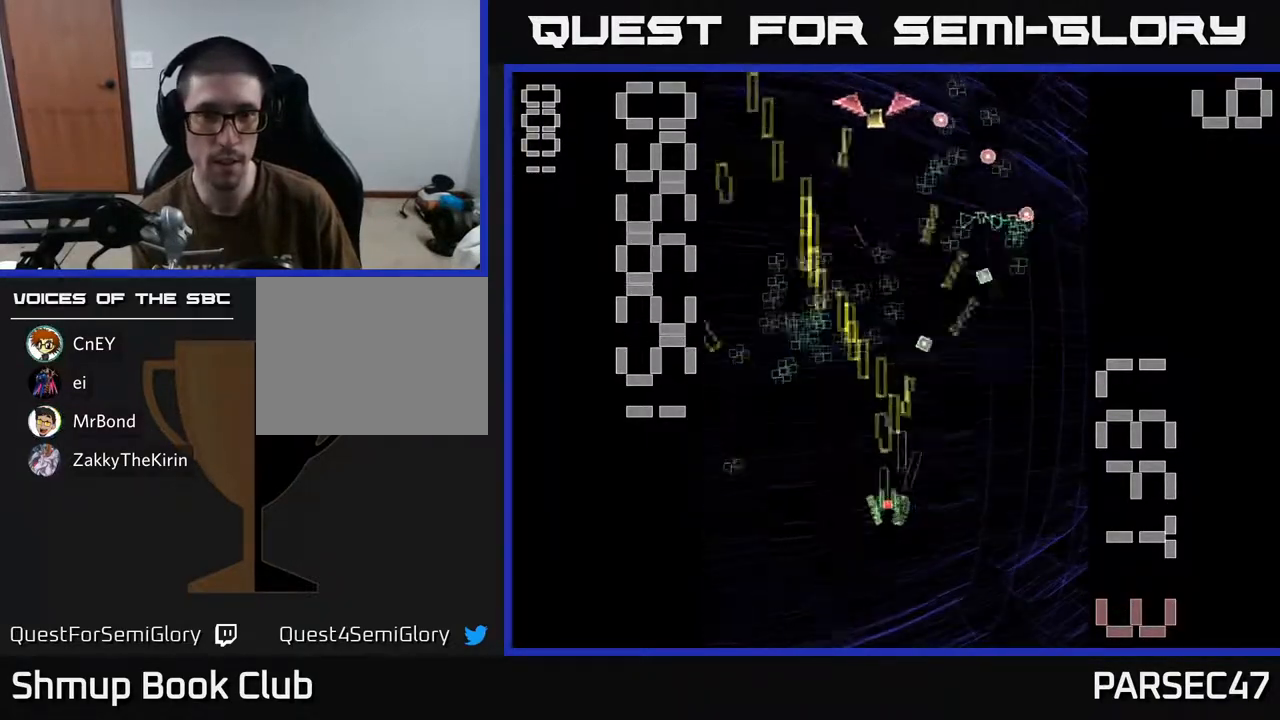
{"buttons": ["X", "R2", "DPAD_UP", "DPAD_RIGHT"], "events": [[17, "DPAD_LEFT", "down"], [100, "X", "down"], [217, "DPAD_UP", "down"], [250, "DPAD_LEFT", "up"], [367, "DPAD_RIGHT", "down"]]}
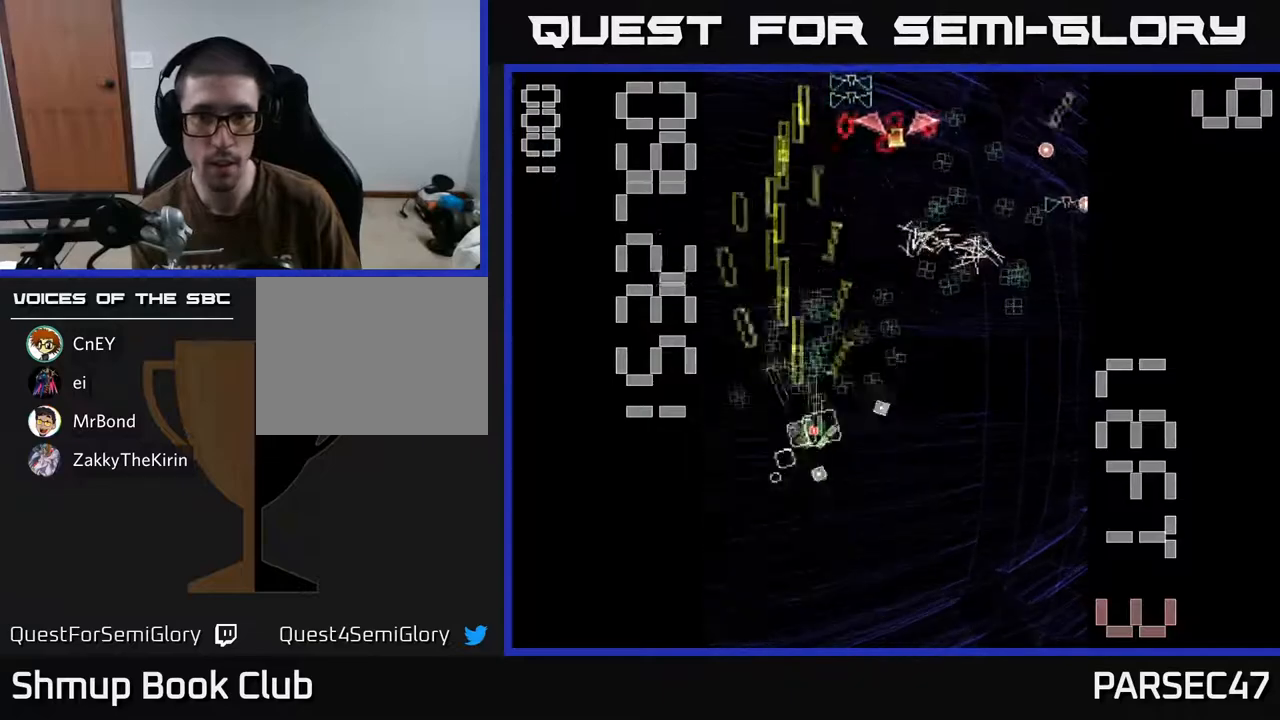
{"buttons": ["R2", "DPAD_LEFT"], "events": [[17, "DPAD_UP", "up"], [117, "DPAD_UP", "down"], [233, "DPAD_UP", "up"], [317, "X", "up"], [333, "DPAD_RIGHT", "up"], [383, "DPAD_DOWN", "down"], [383, "DPAD_LEFT", "down"], [450, "DPAD_DOWN", "up"]]}
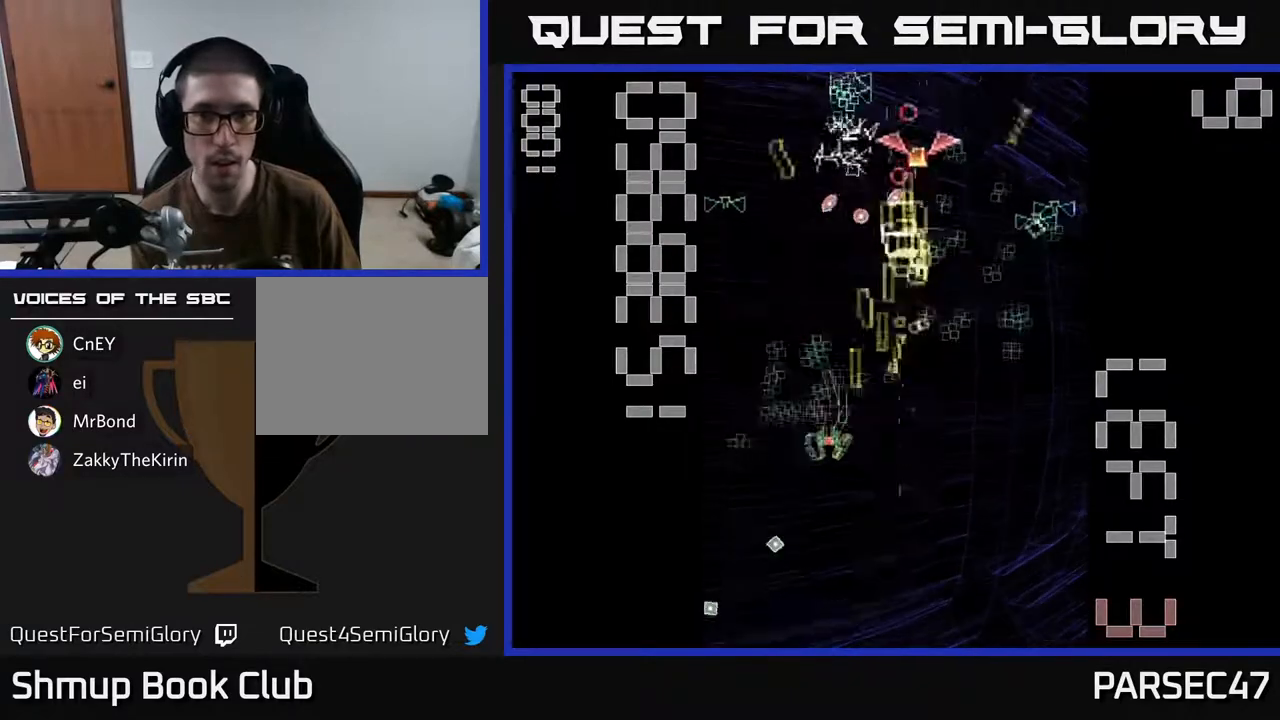
{"buttons": ["R2", "DPAD_UP", "DPAD_RIGHT"], "events": [[183, "DPAD_LEFT", "up"], [217, "DPAD_RIGHT", "down"], [417, "DPAD_UP", "down"]]}
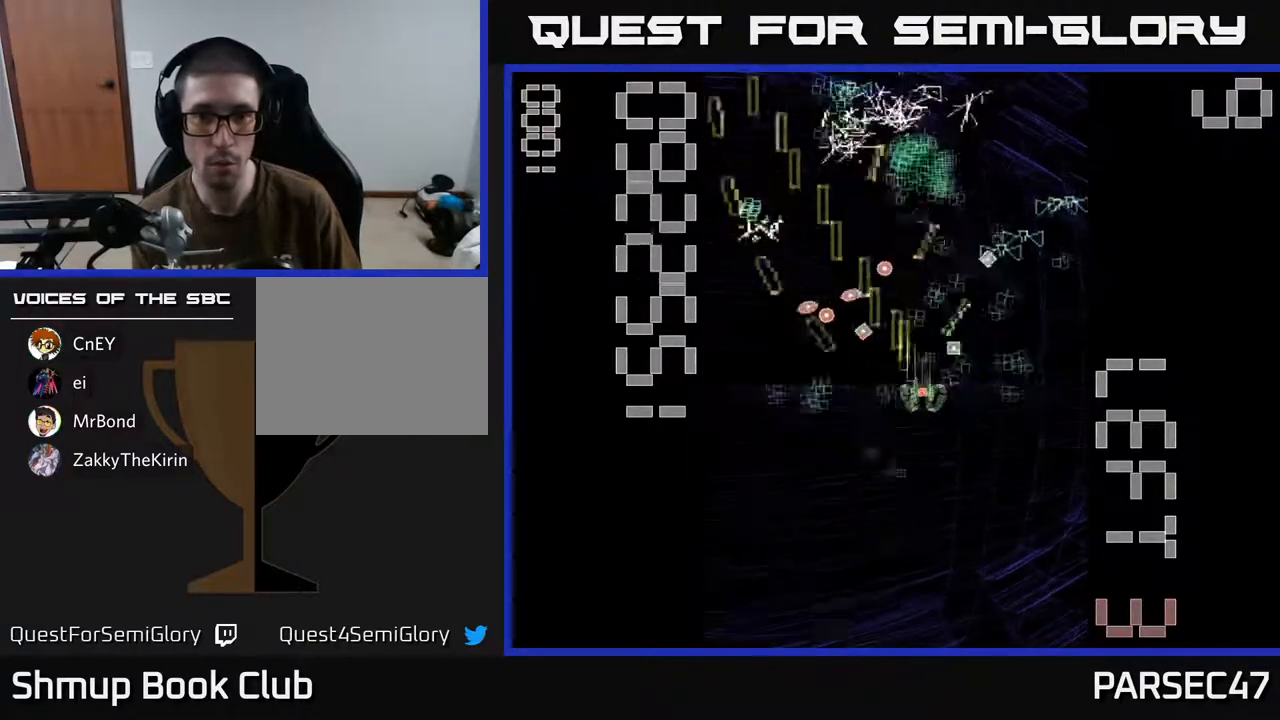
{"buttons": ["R2", "DPAD_UP", "DPAD_RIGHT"], "events": [[17, "DPAD_UP", "up"], [200, "DPAD_RIGHT", "up"], [200, "DPAD_UP", "down"], [267, "DPAD_LEFT", "down"], [317, "DPAD_UP", "up"], [383, "DPAD_LEFT", "up"], [417, "DPAD_RIGHT", "down"], [483, "DPAD_UP", "down"]]}
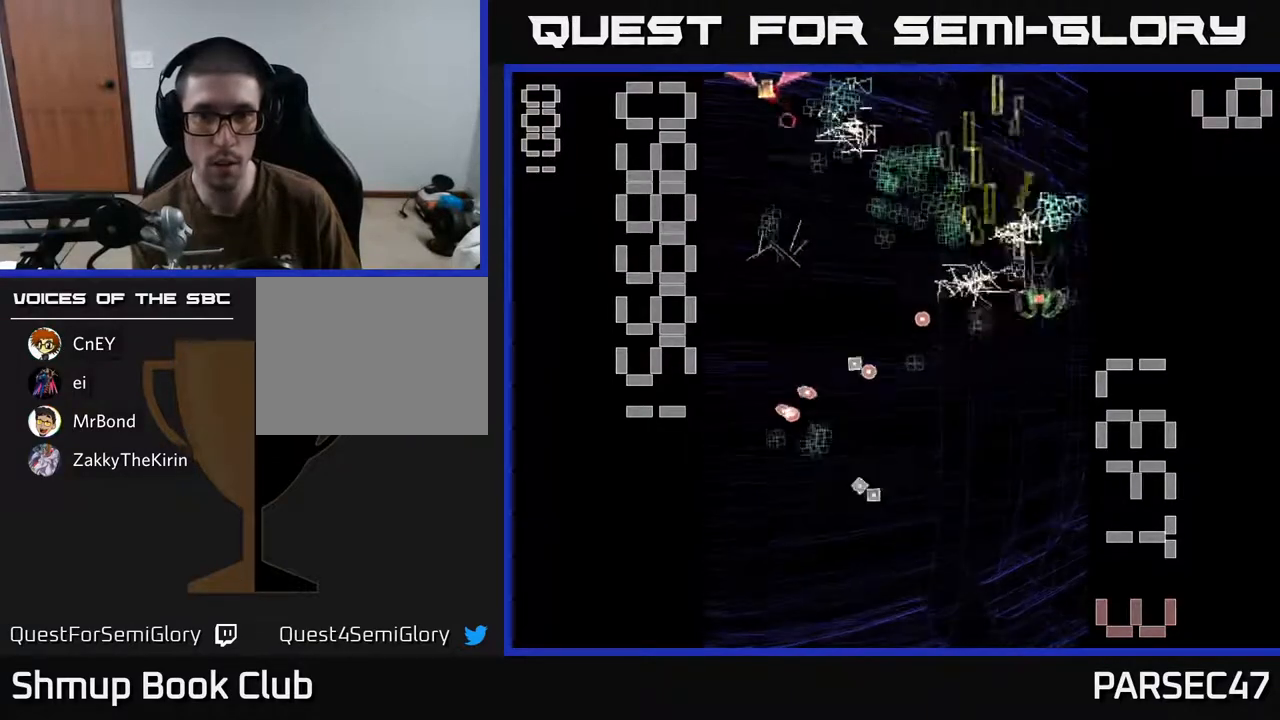
{"buttons": ["R2", "DPAD_DOWN", "DPAD_LEFT"], "events": [[100, "DPAD_RIGHT", "up"], [183, "DPAD_LEFT", "down"], [233, "DPAD_UP", "up"], [317, "DPAD_DOWN", "down"]]}
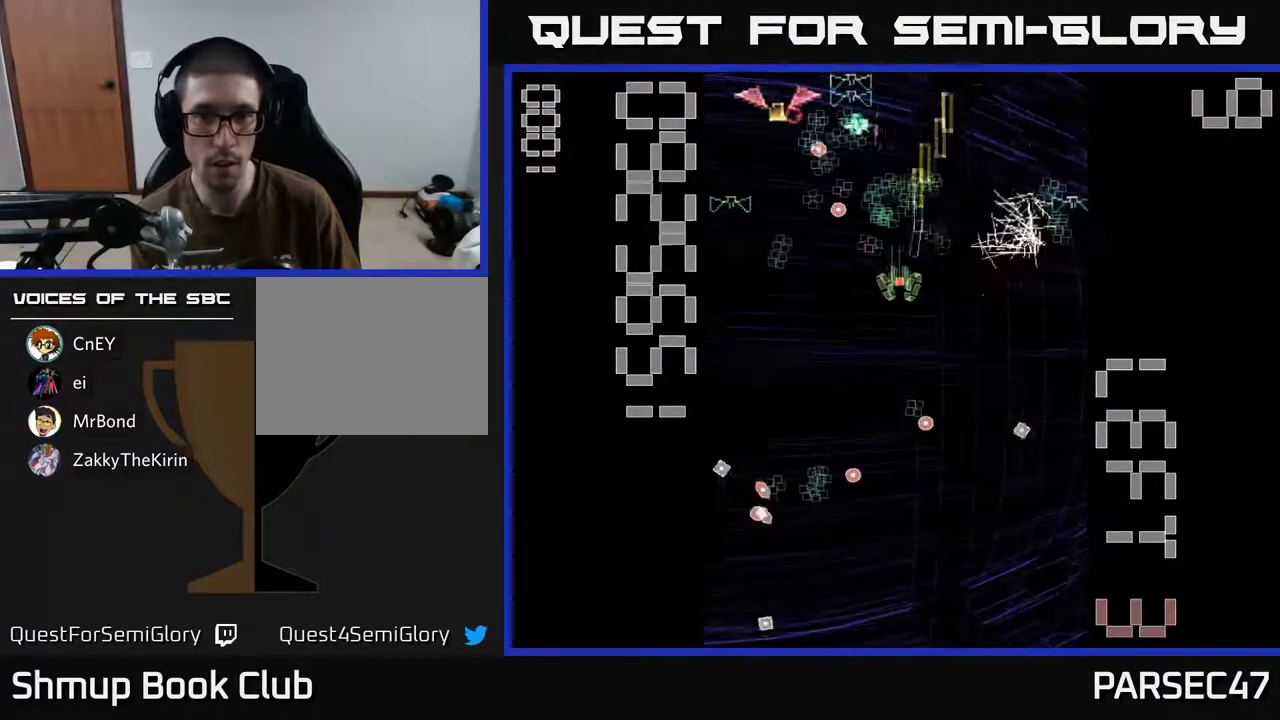
{"buttons": ["X", "R2", "DPAD_UP"], "events": [[33, "X", "down"], [117, "DPAD_LEFT", "up"], [133, "DPAD_LEFT", "down"], [200, "DPAD_DOWN", "up"], [267, "DPAD_UP", "down"], [417, "DPAD_LEFT", "up"]]}
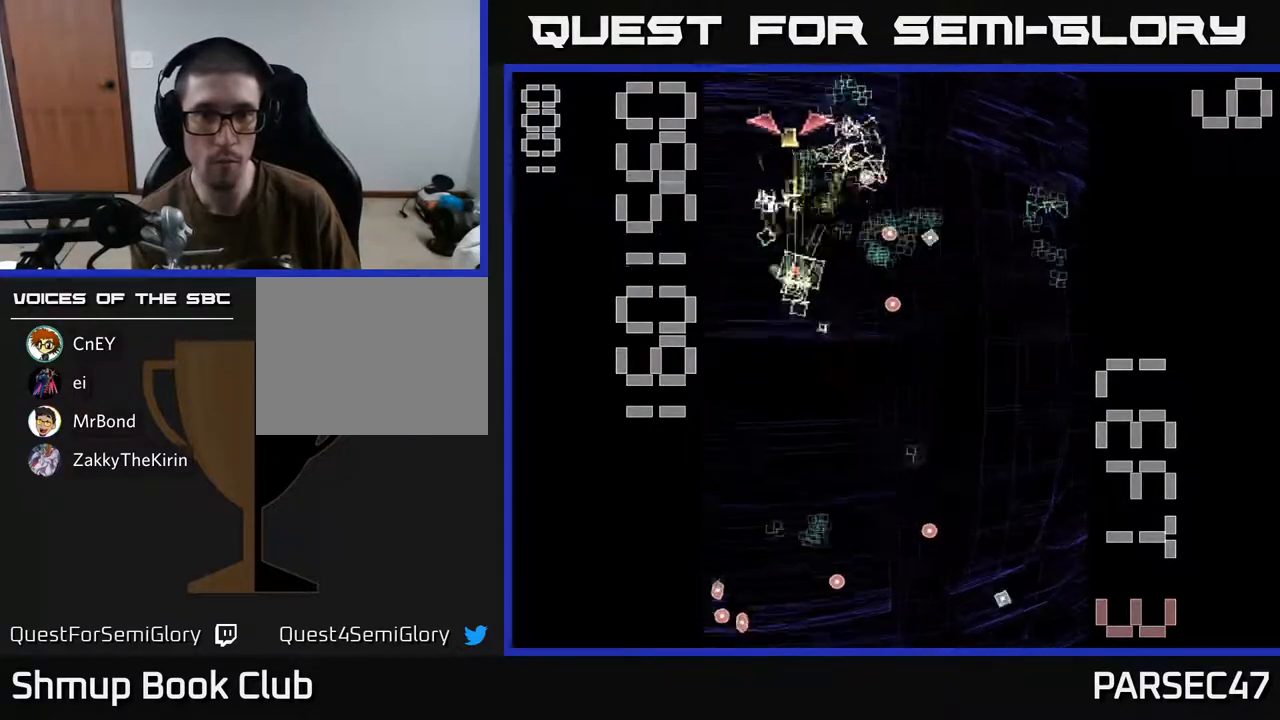
{"buttons": ["R2", "DPAD_DOWN"], "events": [[50, "X", "up"], [83, "DPAD_UP", "up"], [100, "DPAD_DOWN", "down"]]}
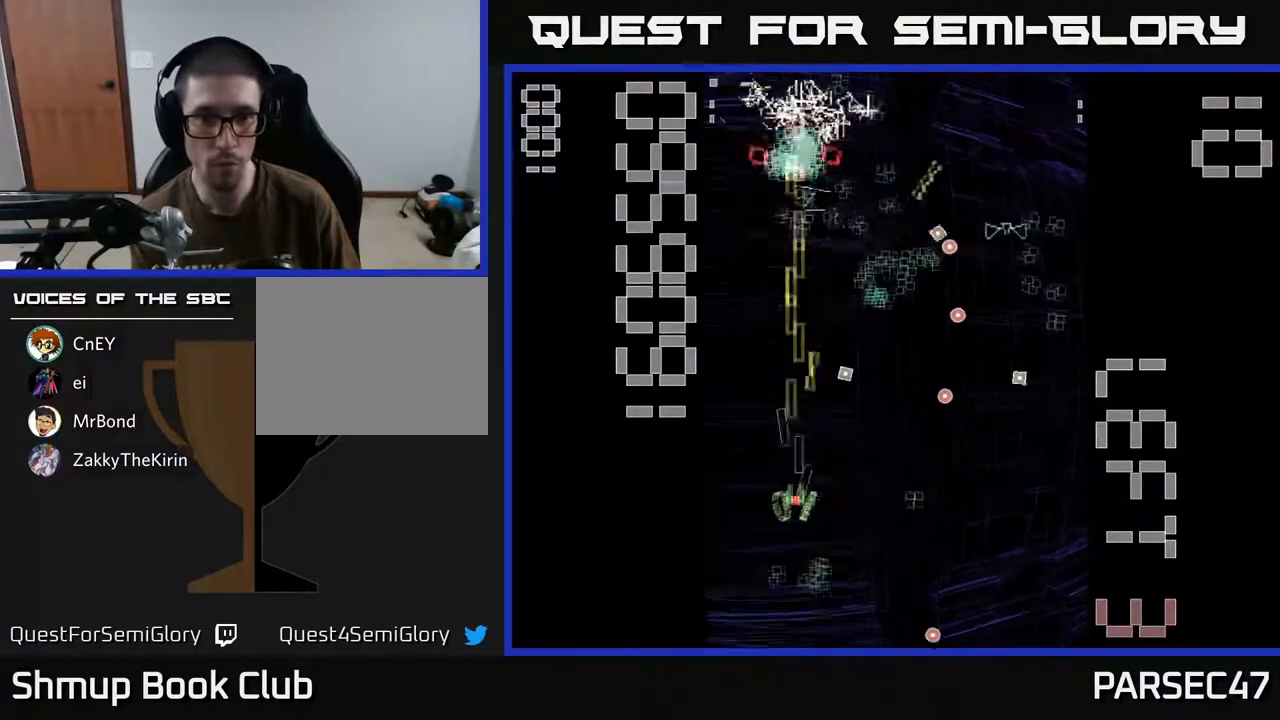
{"buttons": ["R2", "DPAD_UP"], "events": [[17, "DPAD_RIGHT", "down"], [83, "DPAD_DOWN", "up"], [183, "DPAD_DOWN", "down"], [233, "DPAD_RIGHT", "up"], [267, "DPAD_LEFT", "down"], [333, "DPAD_DOWN", "up"], [450, "DPAD_UP", "down"], [467, "DPAD_LEFT", "up"]]}
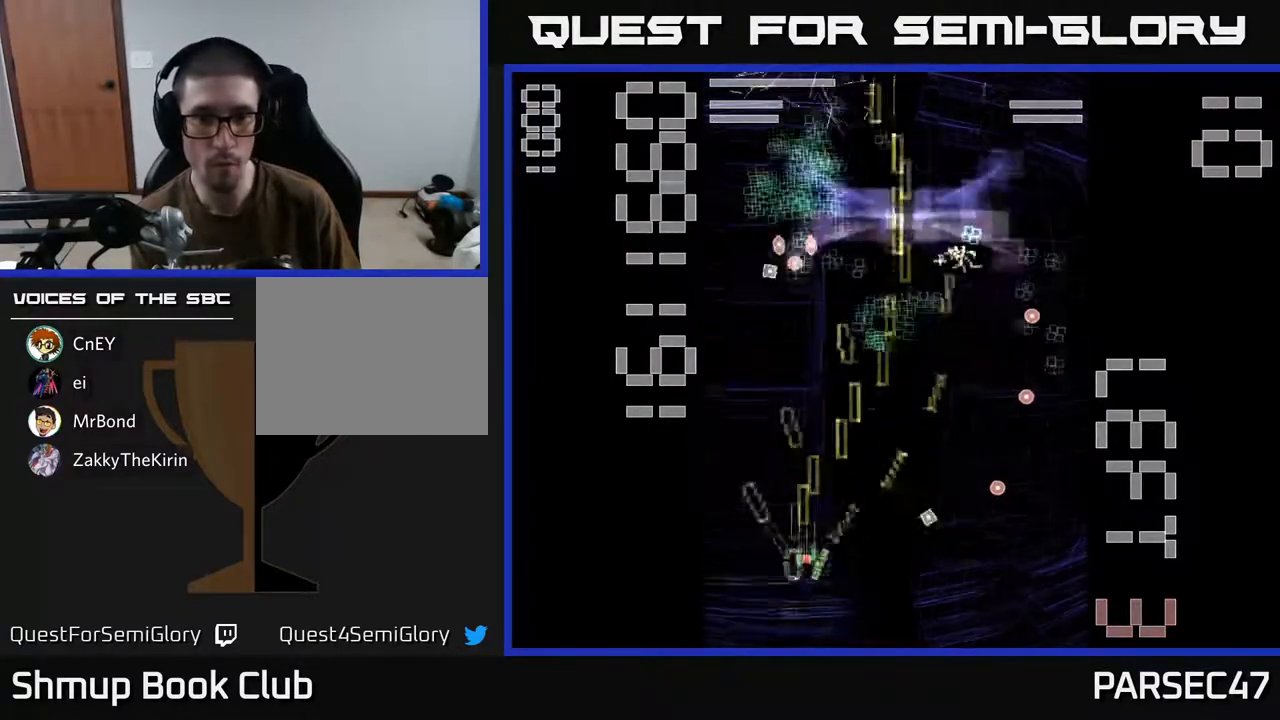
{"buttons": ["X", "R2"], "events": [[17, "DPAD_RIGHT", "down"], [300, "DPAD_RIGHT", "up"], [383, "DPAD_LEFT", "down"], [483, "DPAD_LEFT", "up"], [483, "DPAD_UP", "up"], [500, "X", "down"]]}
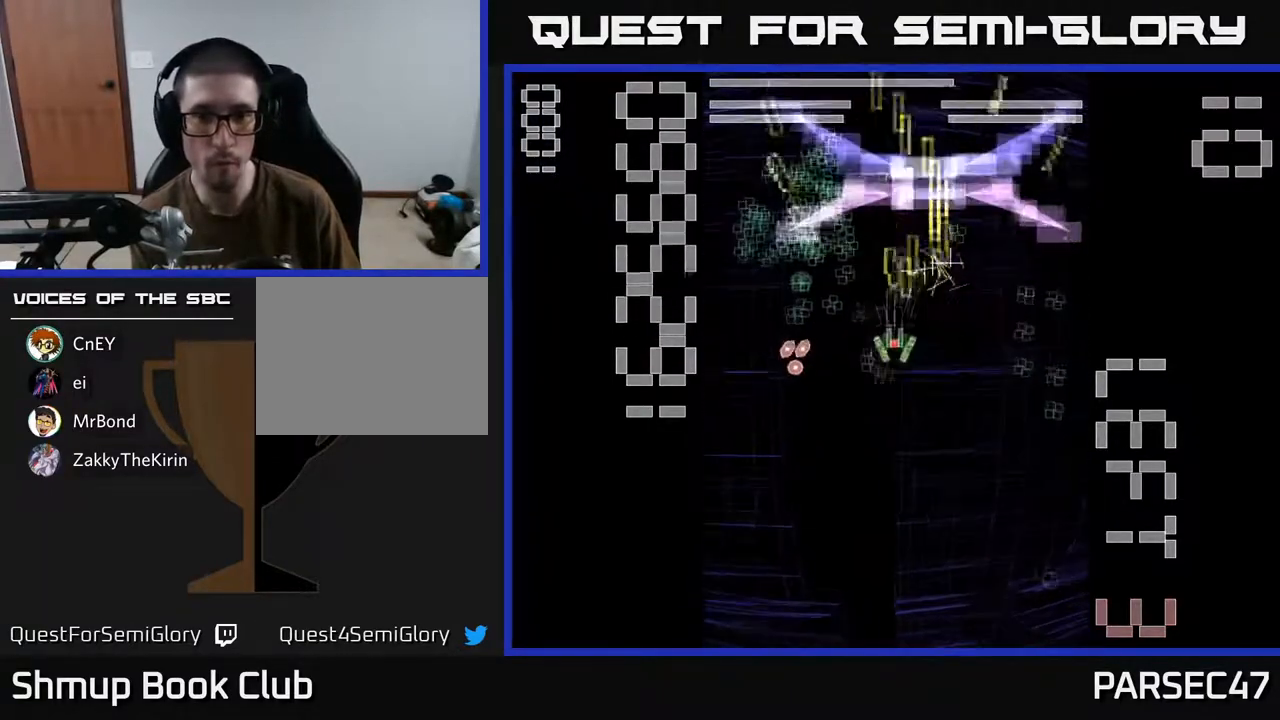
{"buttons": ["X", "R2", "DPAD_DOWN"], "events": [[33, "DPAD_RIGHT", "down"], [67, "DPAD_UP", "down"], [117, "DPAD_UP", "up"], [233, "DPAD_DOWN", "down"], [467, "DPAD_RIGHT", "up"]]}
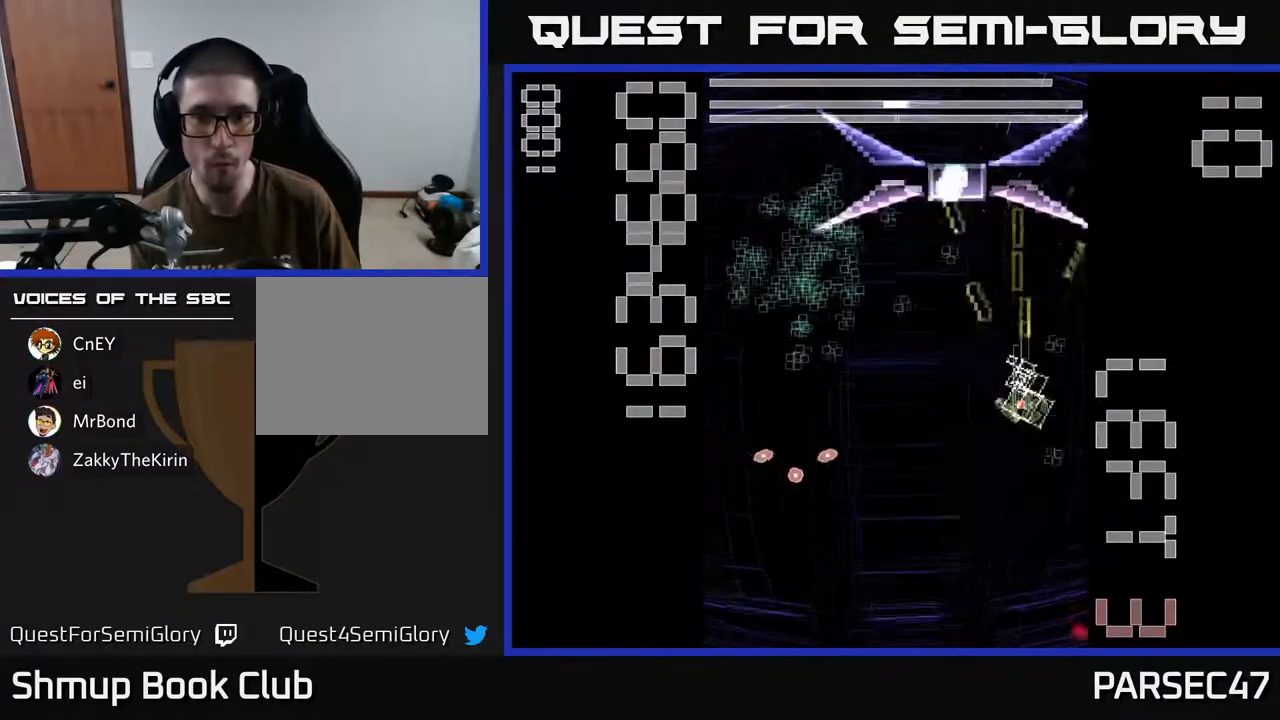
{"buttons": ["R2", "DPAD_UP", "DPAD_LEFT"], "events": [[150, "DPAD_RIGHT", "down"], [200, "DPAD_DOWN", "up"], [283, "DPAD_UP", "down"], [300, "DPAD_RIGHT", "up"], [417, "X", "up"], [467, "DPAD_LEFT", "down"]]}
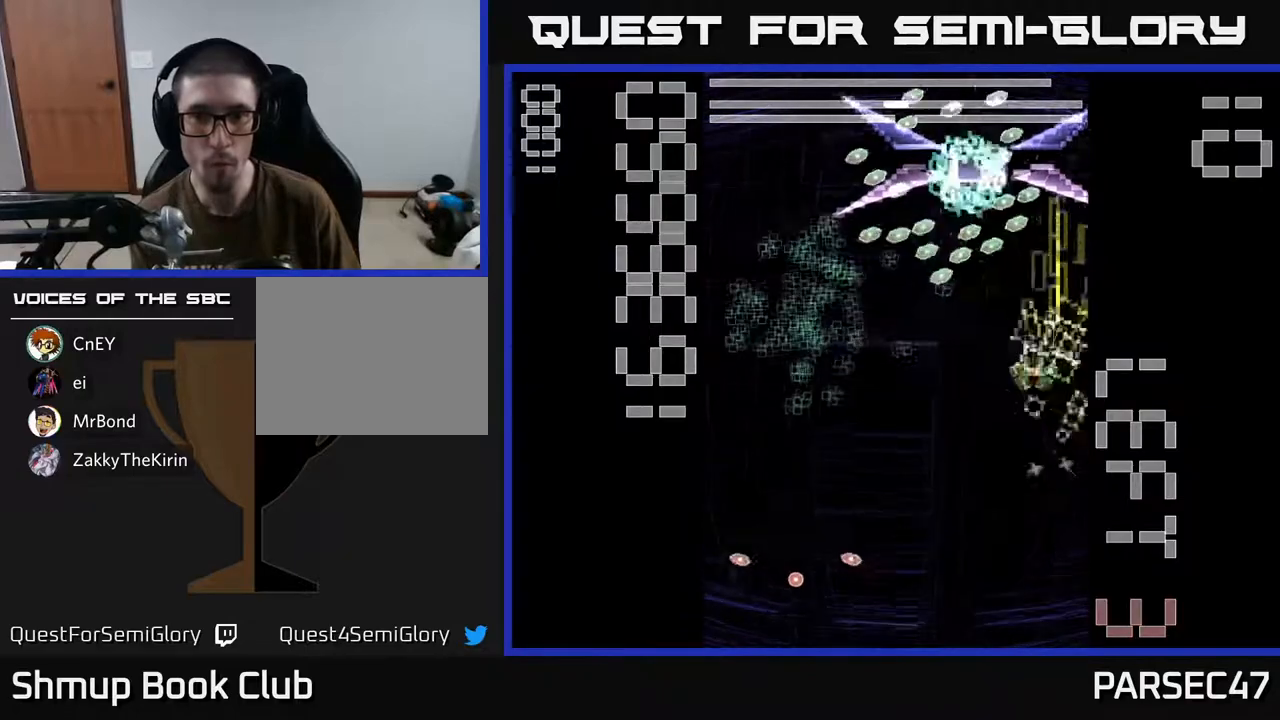
{"buttons": ["X", "R2", "DPAD_DOWN"], "events": [[33, "DPAD_UP", "up"], [33, "X", "down"], [233, "DPAD_DOWN", "down"], [233, "DPAD_LEFT", "up"], [283, "DPAD_RIGHT", "down"], [433, "DPAD_RIGHT", "up"]]}
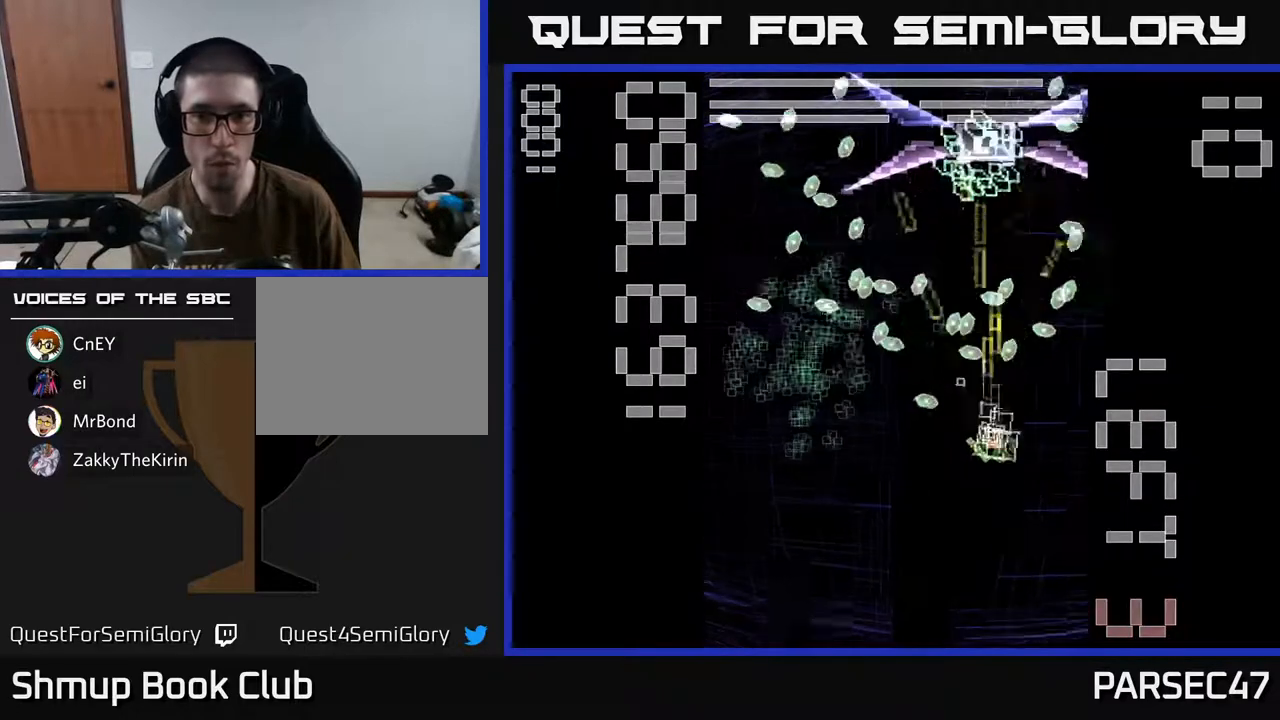
{"buttons": ["X", "R2", "DPAD_RIGHT"], "events": [[283, "DPAD_DOWN", "up"], [333, "DPAD_UP", "down"], [467, "DPAD_RIGHT", "down"], [500, "DPAD_UP", "up"]]}
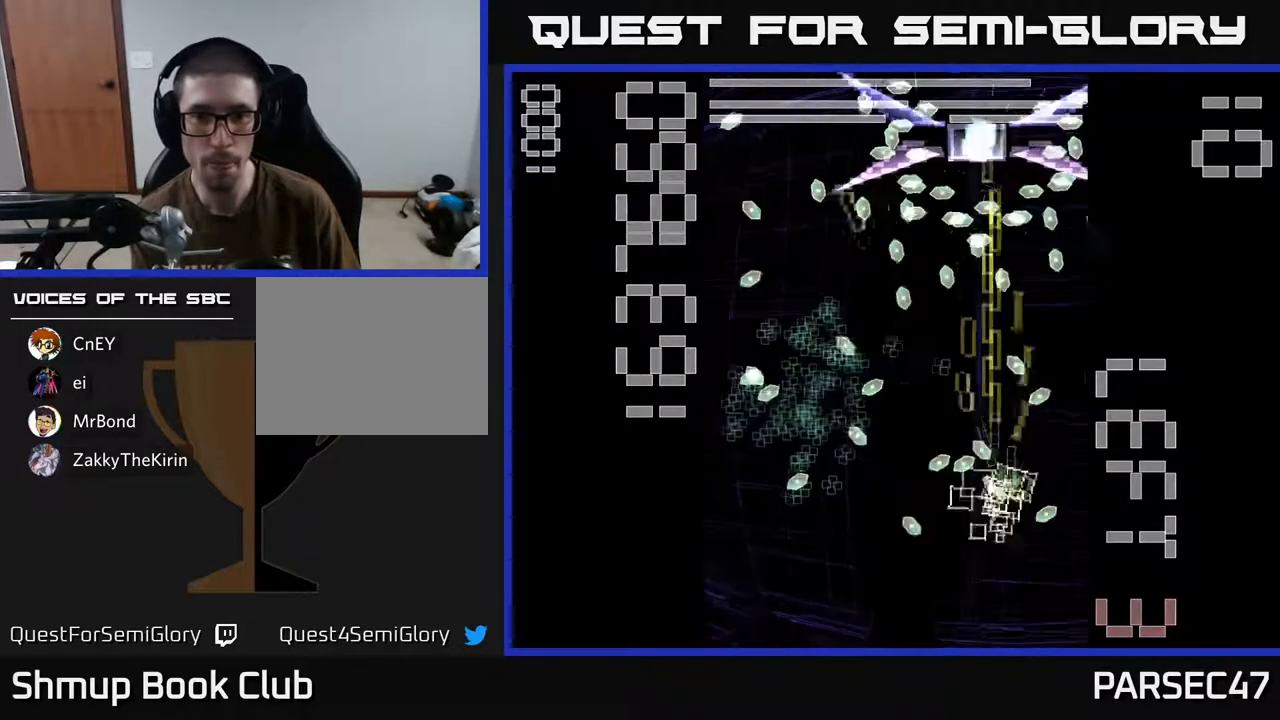
{"buttons": ["X", "R2", "DPAD_UP"]}
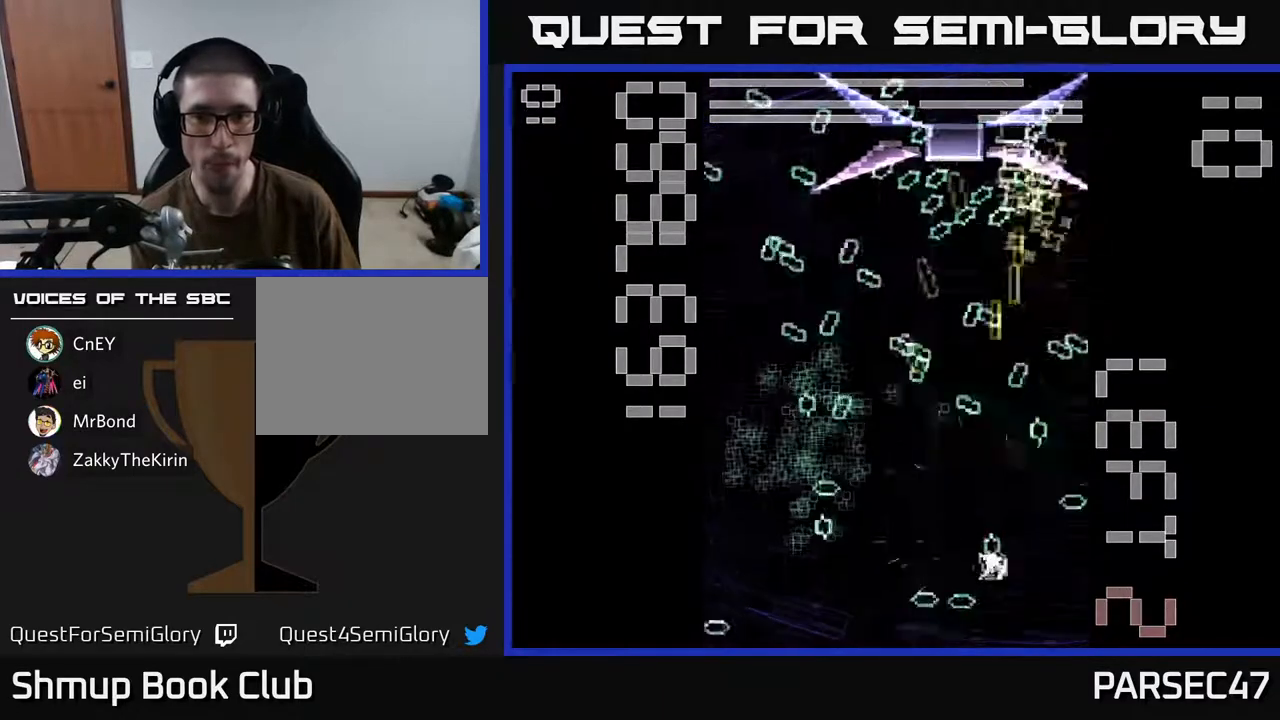
{"buttons": ["R2", "DPAD_UP"], "events": [[83, "DPAD_UP", "up"], [117, "DPAD_DOWN", "down"], [233, "DPAD_DOWN", "up"], [433, "DPAD_UP", "down"], [483, "X", "up"]]}
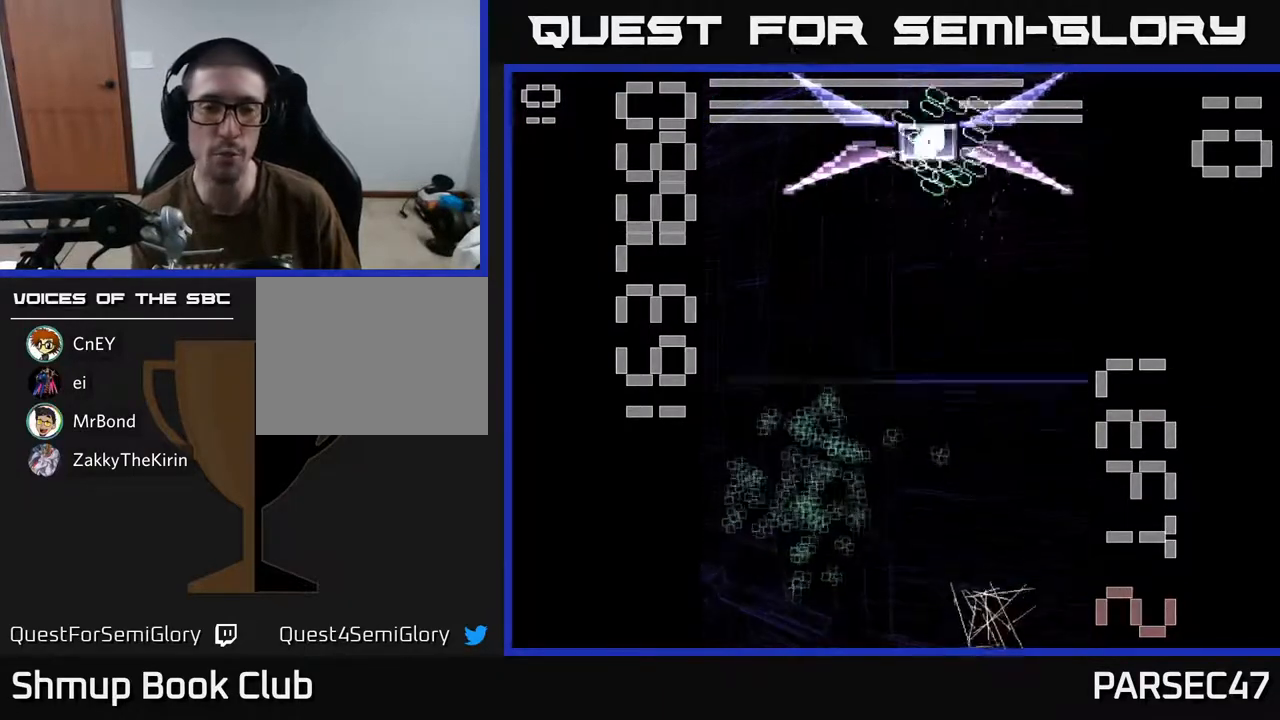
{"buttons": ["R2", "DPAD_LEFT"], "events": [[33, "DPAD_LEFT", "down"], [100, "DPAD_UP", "up"], [200, "DPAD_DOWN", "down"], [283, "DPAD_LEFT", "up"], [300, "DPAD_LEFT", "down"], [383, "DPAD_DOWN", "up"]]}
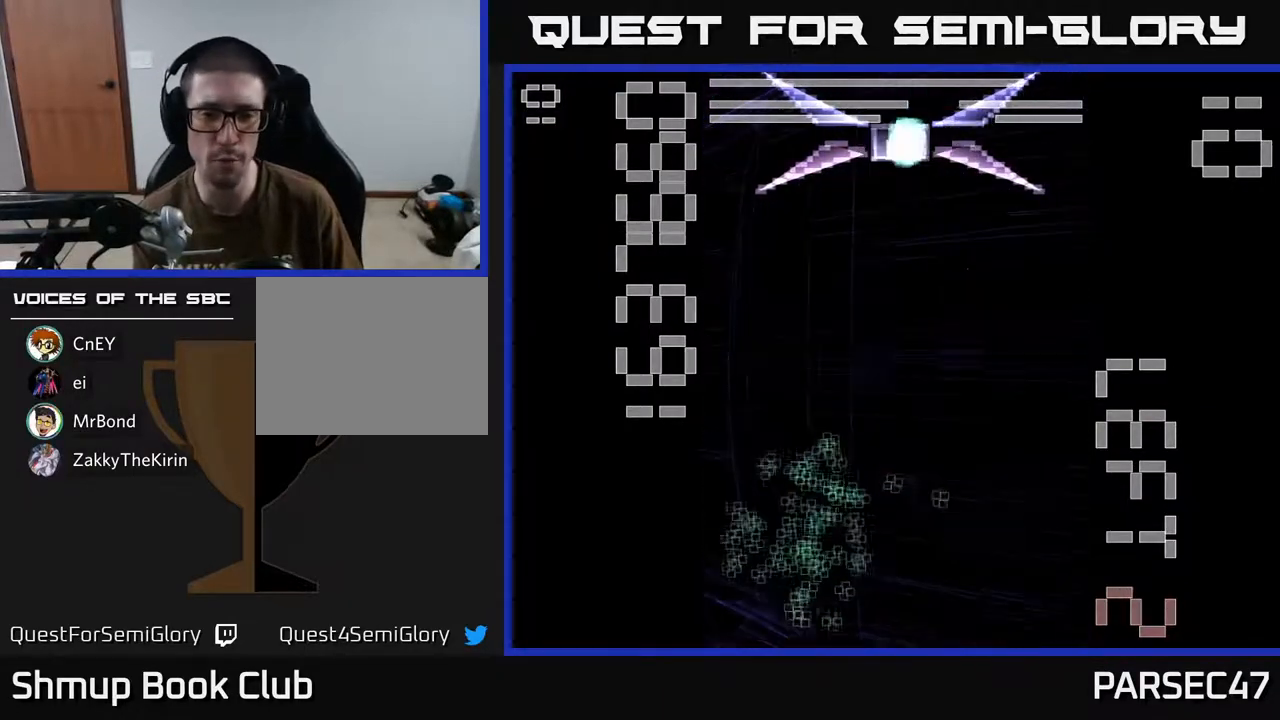
{"buttons": ["R2", "DPAD_LEFT"], "events": [[233, "DPAD_LEFT", "up"], [267, "DPAD_RIGHT", "down"], [333, "DPAD_DOWN", "down"], [367, "DPAD_RIGHT", "up"], [433, "DPAD_LEFT", "down"], [483, "DPAD_DOWN", "up"]]}